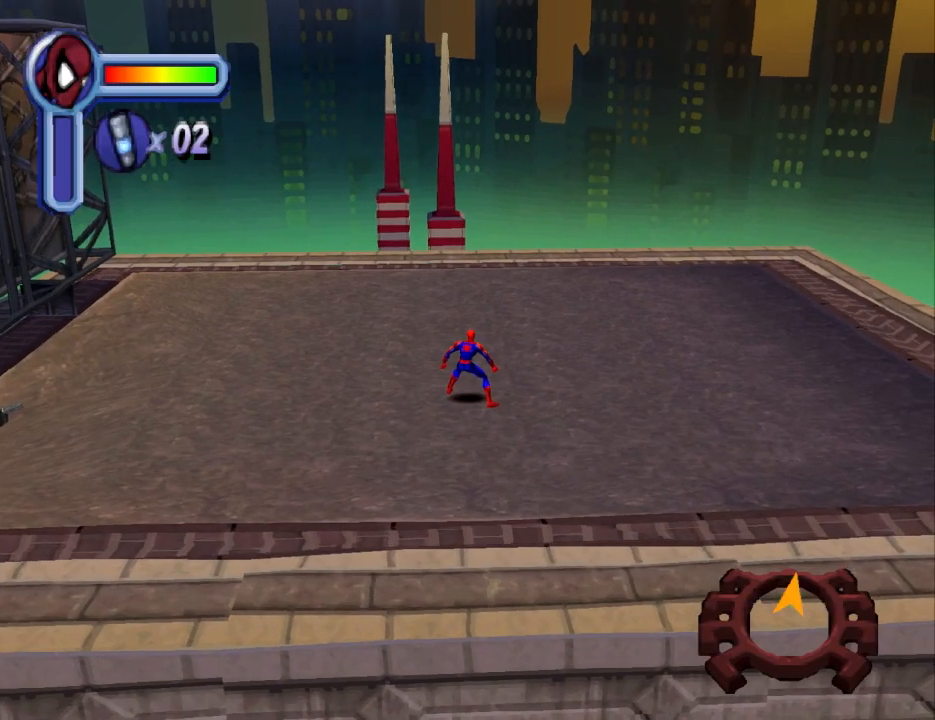
Gameplay with a controller (PlayStation layout); each line is a JSON object with the inputs held at the frame after it. "events" lists button and stick changes between this image and that frame as [ms after this image, input, new state], when the widget could be followed in between. Not read: L2 R2 left_stick right_stick.
{"buttons": ["DPAD_UP"], "events": [[333, "DPAD_LEFT", "down"], [433, "DPAD_LEFT", "up"], [433, "DPAD_UP", "down"]]}
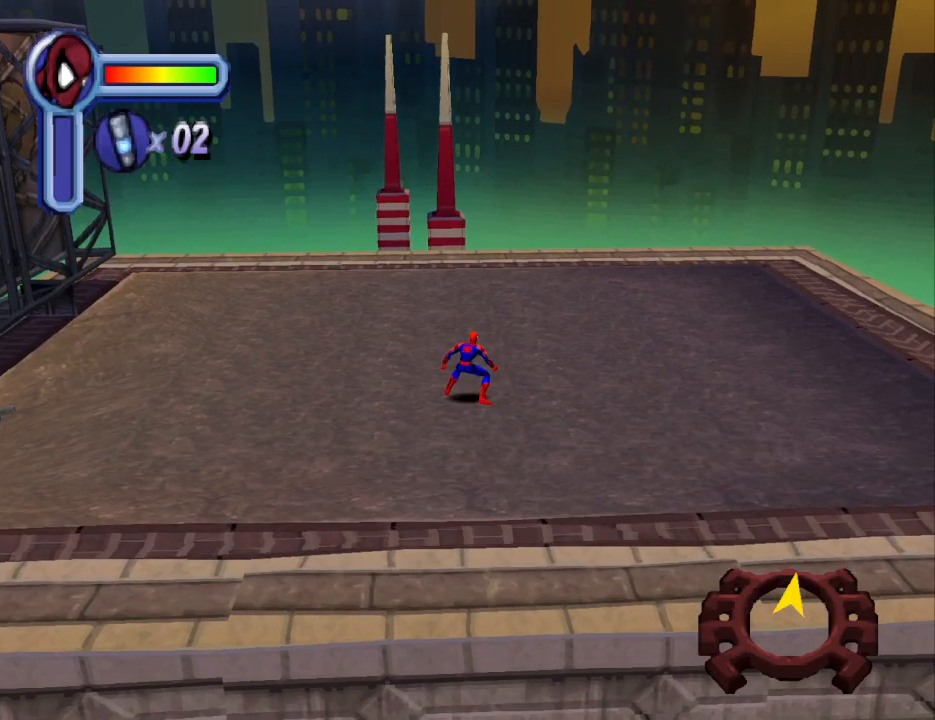
{"buttons": ["DPAD_UP", "DPAD_LEFT"], "events": [[500, "DPAD_LEFT", "down"]]}
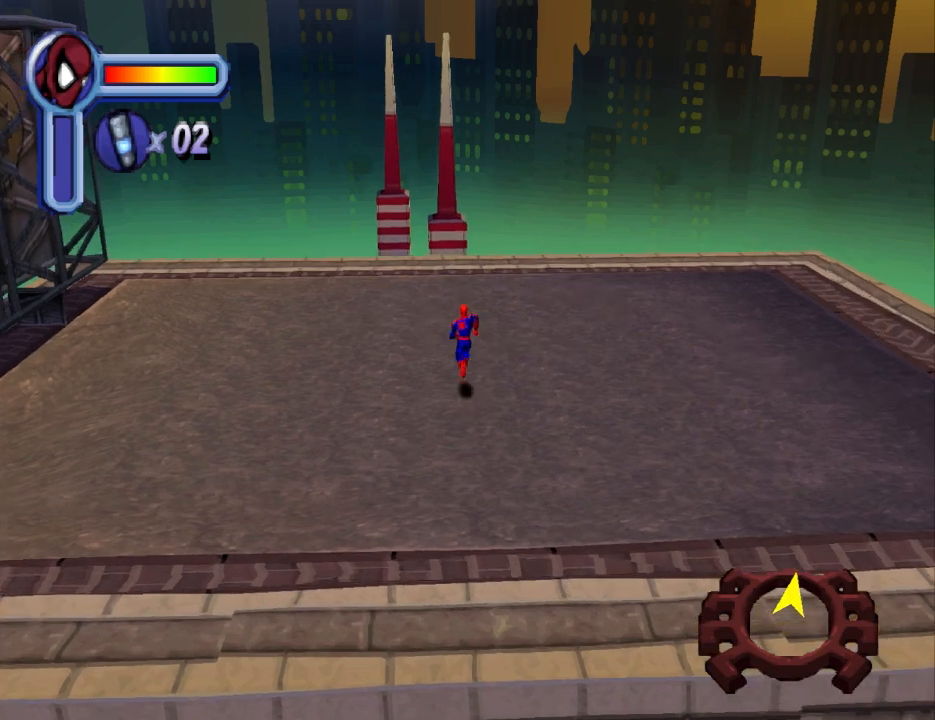
{"buttons": ["DPAD_LEFT"], "events": [[300, "DPAD_UP", "up"]]}
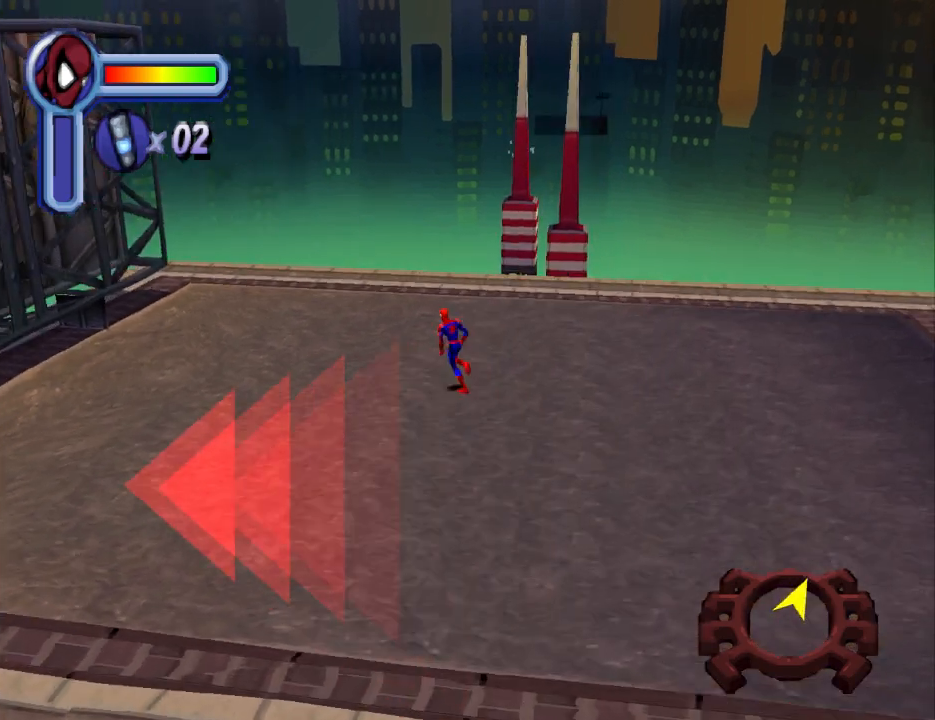
{"buttons": ["DPAD_LEFT"], "events": []}
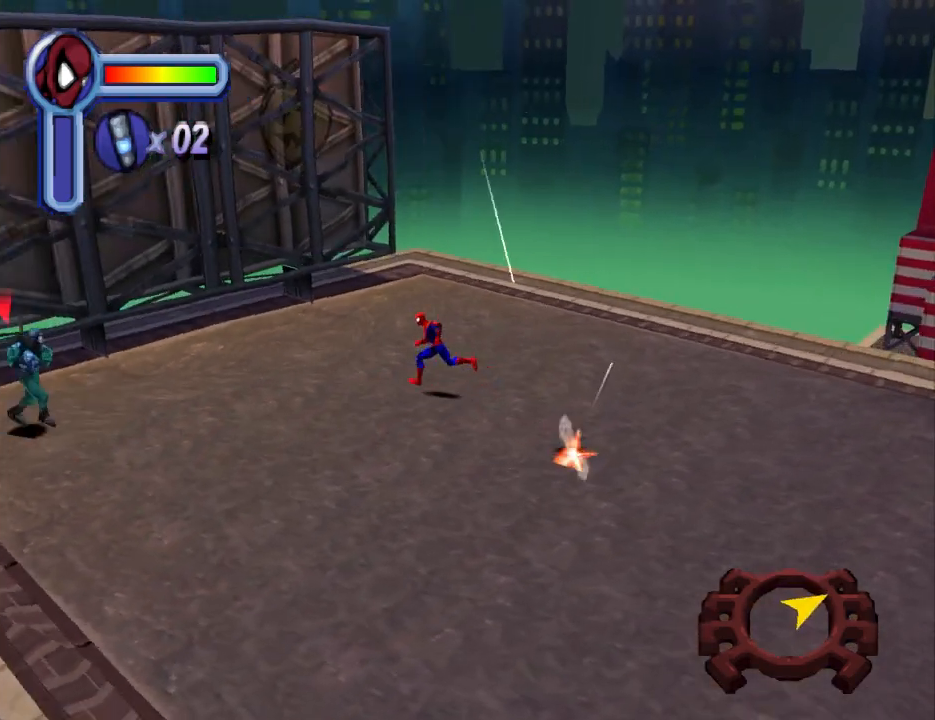
{"buttons": ["TRIANGLE", "DPAD_LEFT"], "events": [[500, "TRIANGLE", "down"]]}
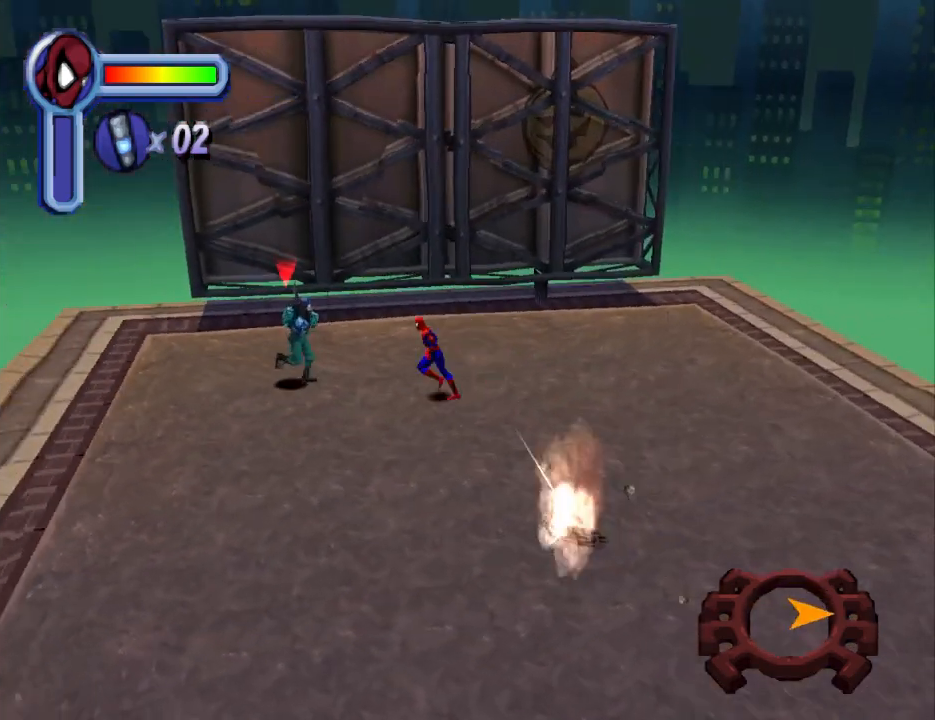
{"buttons": ["DPAD_UP"], "events": [[133, "TRIANGLE", "up"], [167, "TRIANGLE", "down"], [300, "DPAD_UP", "down"], [367, "DPAD_LEFT", "up"], [367, "TRIANGLE", "up"]]}
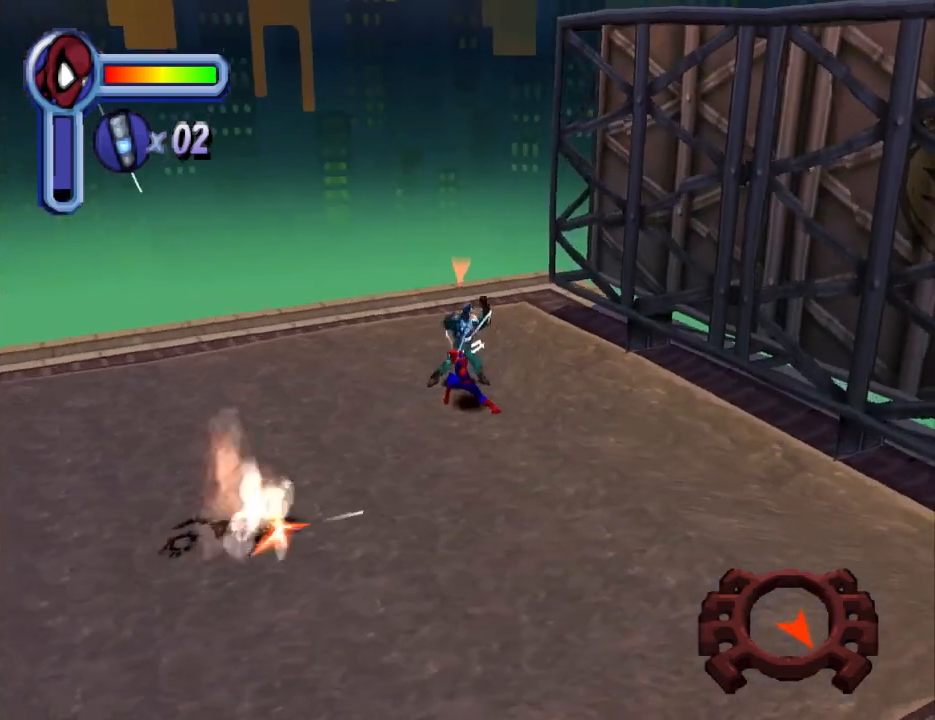
{"buttons": ["SQUARE", "DPAD_UP"], "events": [[267, "SQUARE", "down"], [400, "SQUARE", "up"], [467, "SQUARE", "down"]]}
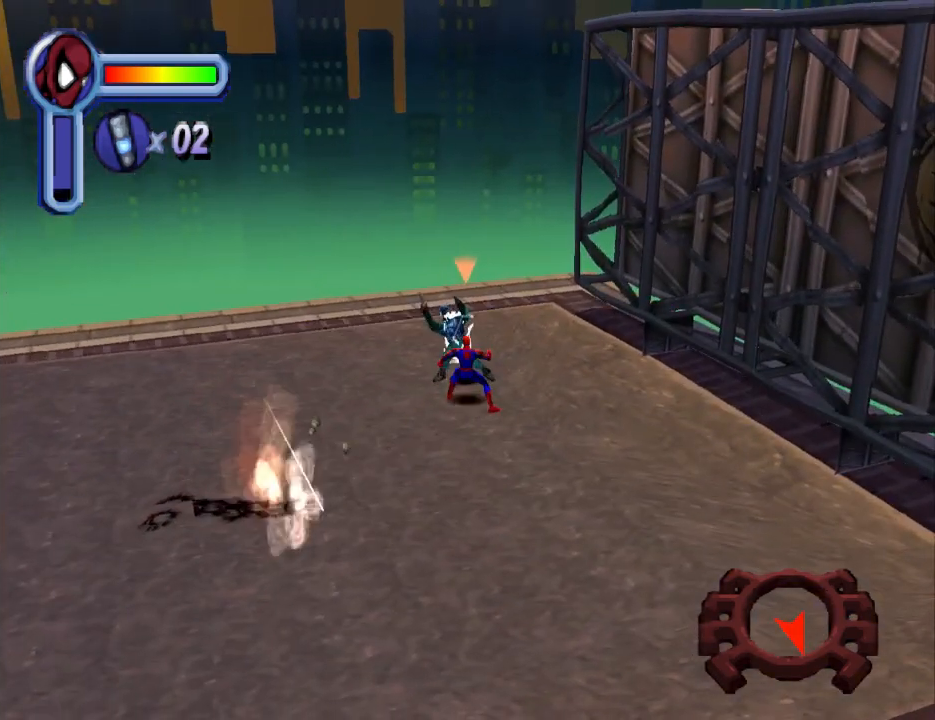
{"buttons": ["SQUARE", "DPAD_UP"], "events": [[100, "SQUARE", "up"], [167, "SQUARE", "down"], [233, "SQUARE", "up"], [300, "SQUARE", "down"], [433, "SQUARE", "up"], [500, "SQUARE", "down"]]}
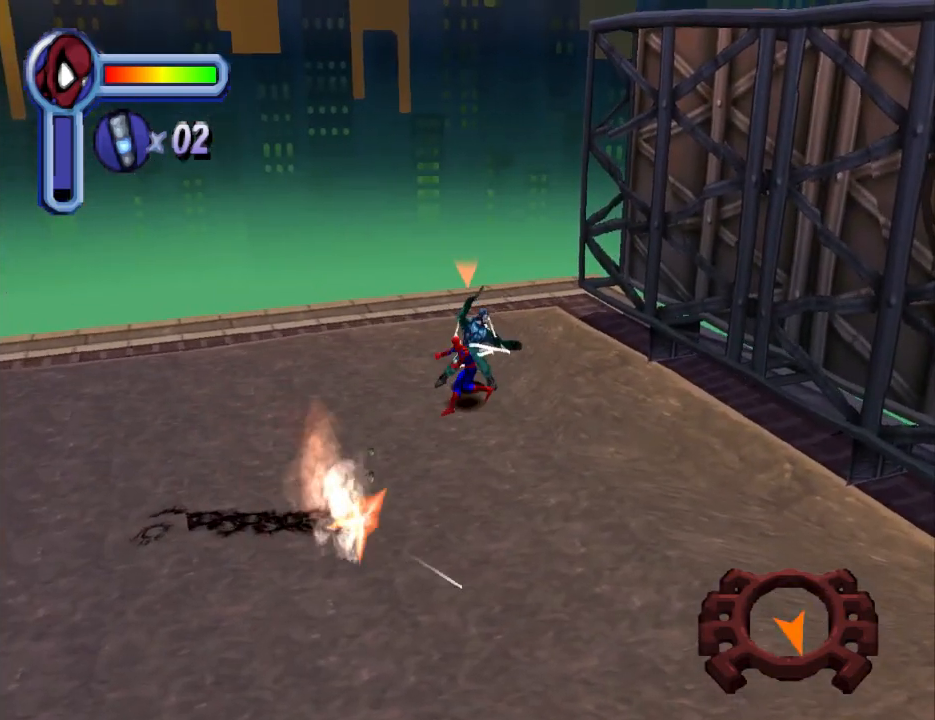
{"buttons": ["SQUARE", "DPAD_UP"], "events": [[133, "SQUARE", "up"], [167, "SQUARE", "down"], [300, "SQUARE", "up"], [400, "SQUARE", "down"]]}
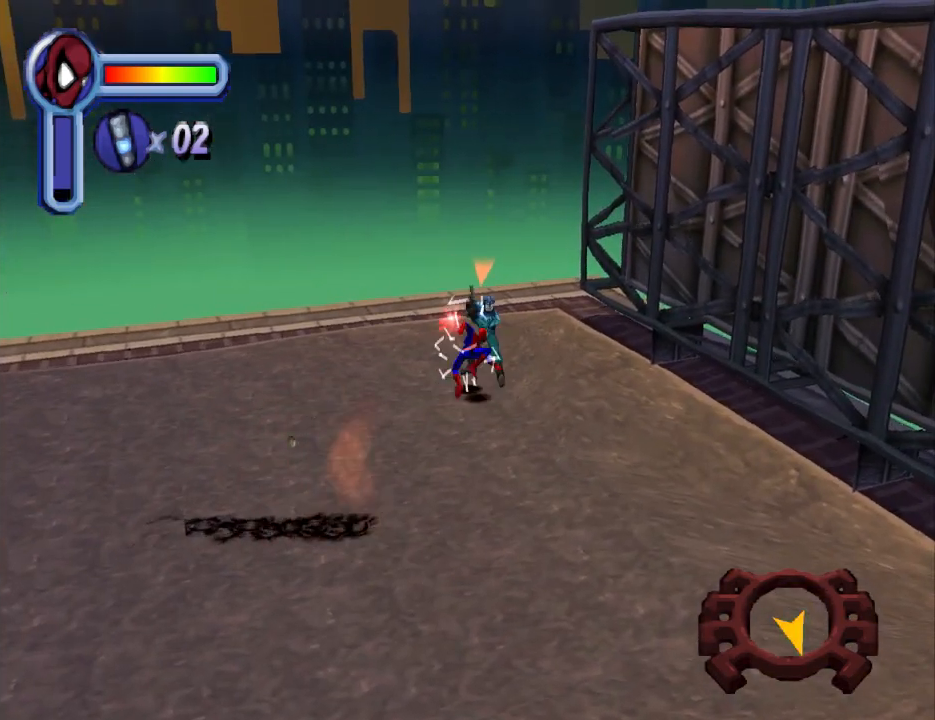
{"buttons": ["SQUARE", "DPAD_UP"], "events": [[33, "SQUARE", "up"], [67, "SQUARE", "down"], [200, "SQUARE", "up"], [267, "SQUARE", "down"], [400, "SQUARE", "up"], [467, "SQUARE", "down"]]}
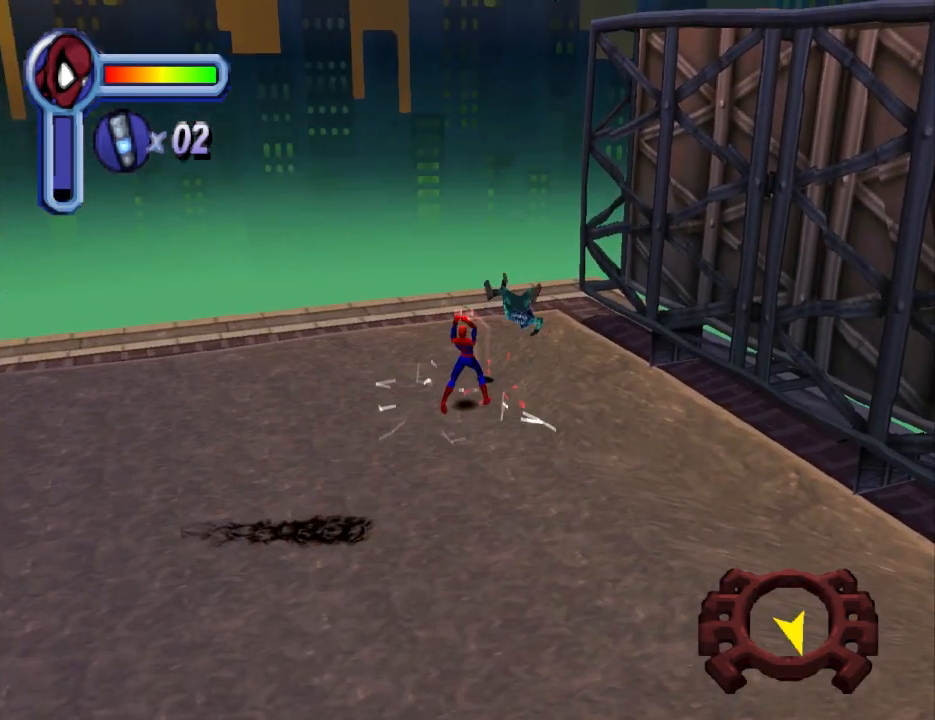
{"buttons": ["DPAD_UP", "DPAD_RIGHT"], "events": [[100, "SQUARE", "up"], [167, "SQUARE", "down"], [367, "DPAD_RIGHT", "down"], [367, "SQUARE", "up"]]}
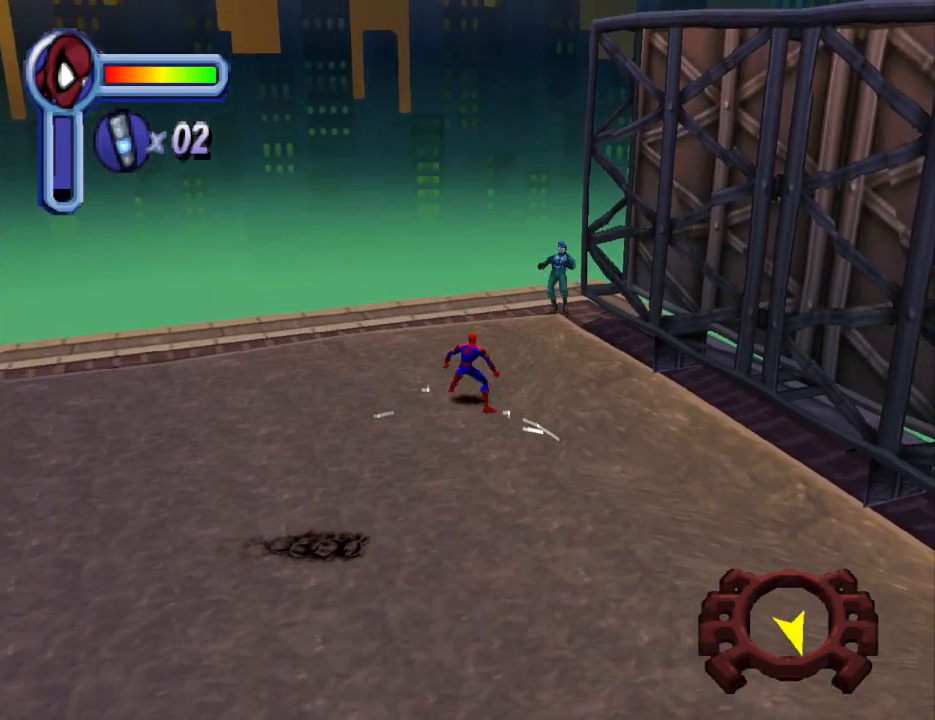
{"buttons": ["DPAD_UP", "DPAD_RIGHT"], "events": [[300, "DPAD_RIGHT", "up"], [500, "DPAD_RIGHT", "down"]]}
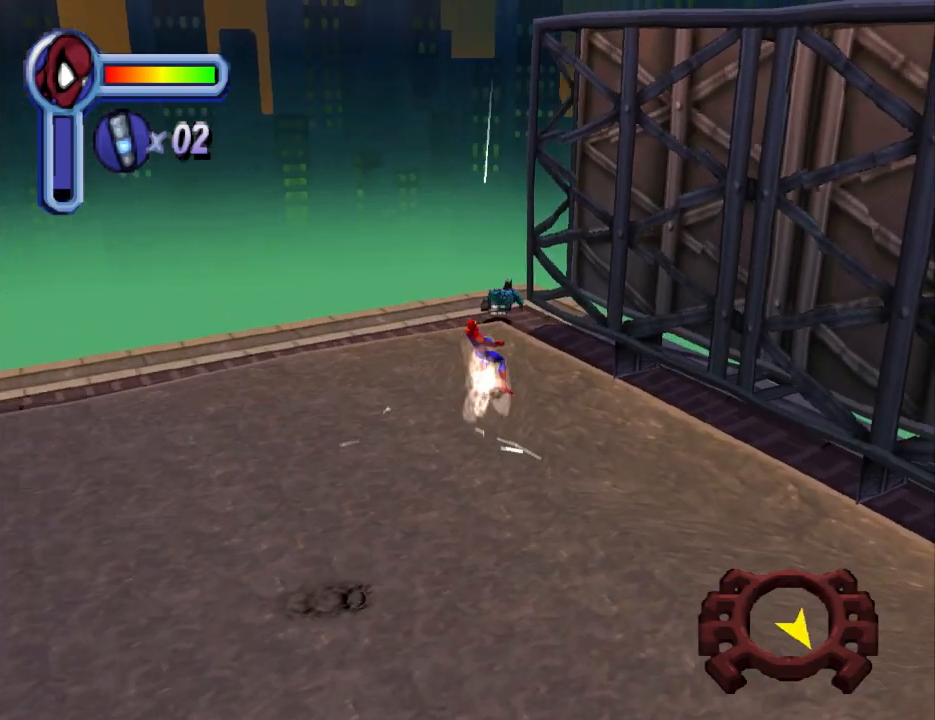
{"buttons": ["DPAD_DOWN", "DPAD_RIGHT"], "events": [[67, "DPAD_UP", "up"], [133, "DPAD_DOWN", "down"]]}
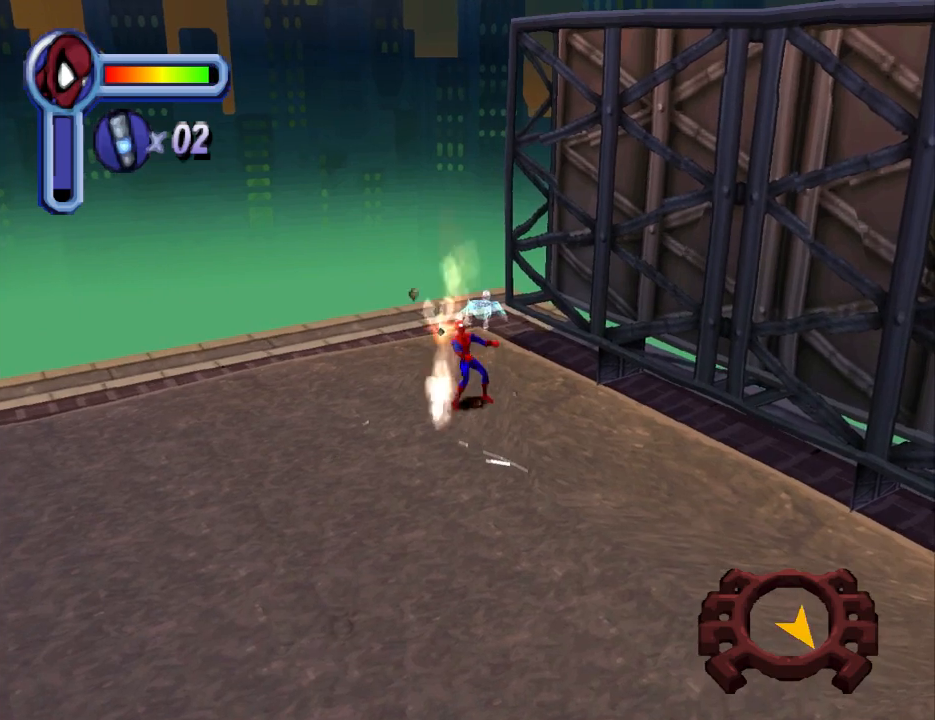
{"buttons": ["DPAD_DOWN", "DPAD_RIGHT"], "events": []}
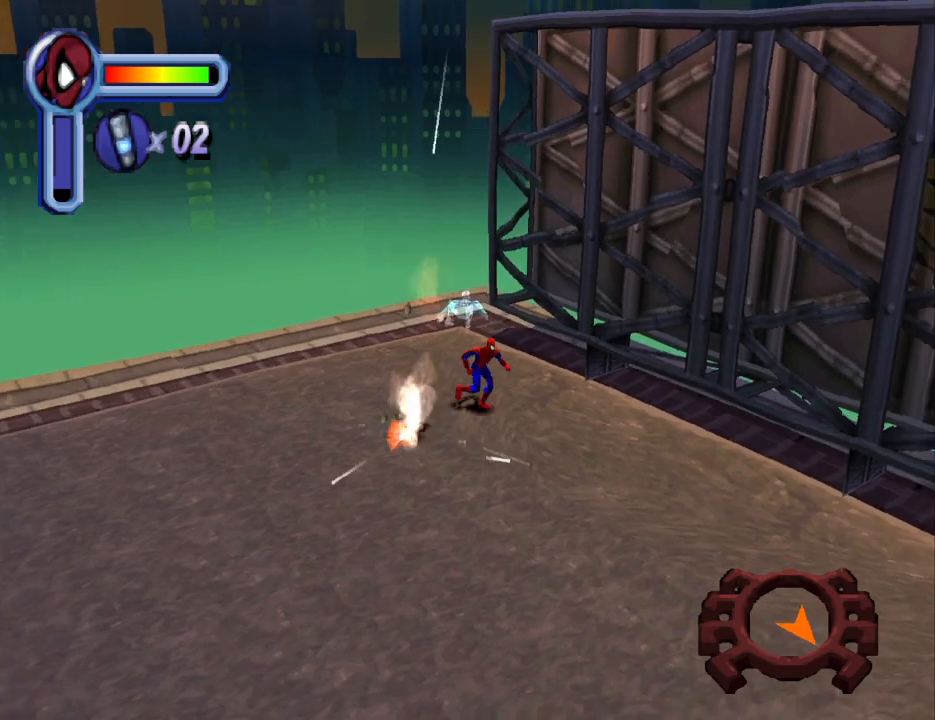
{"buttons": ["DPAD_DOWN", "DPAD_RIGHT"], "events": [[300, "DPAD_DOWN", "up"], [500, "DPAD_DOWN", "down"]]}
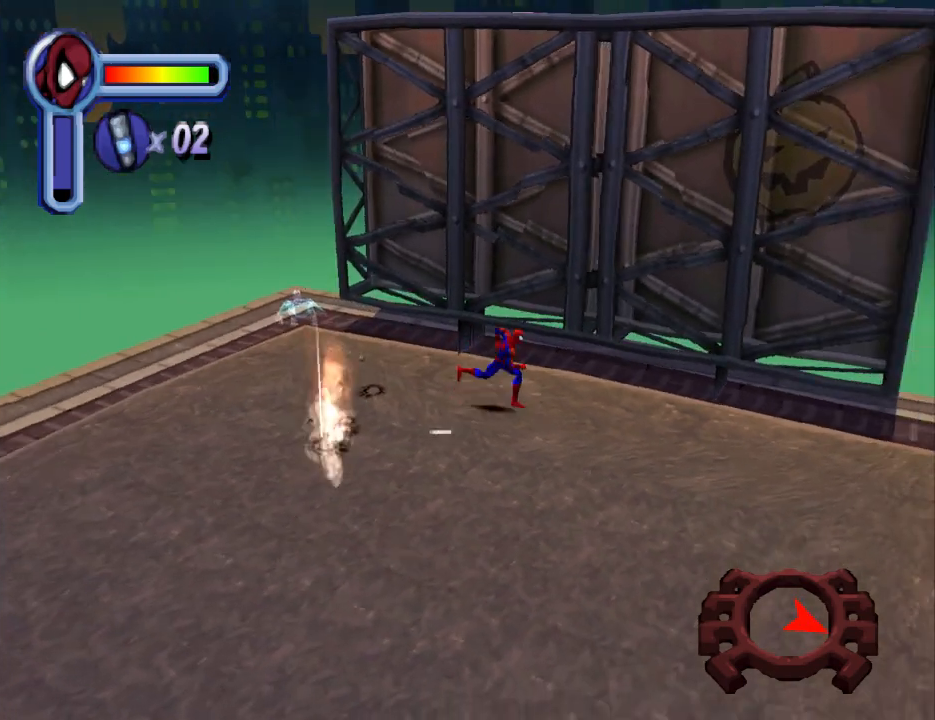
{"buttons": ["DPAD_RIGHT"], "events": [[400, "DPAD_DOWN", "up"]]}
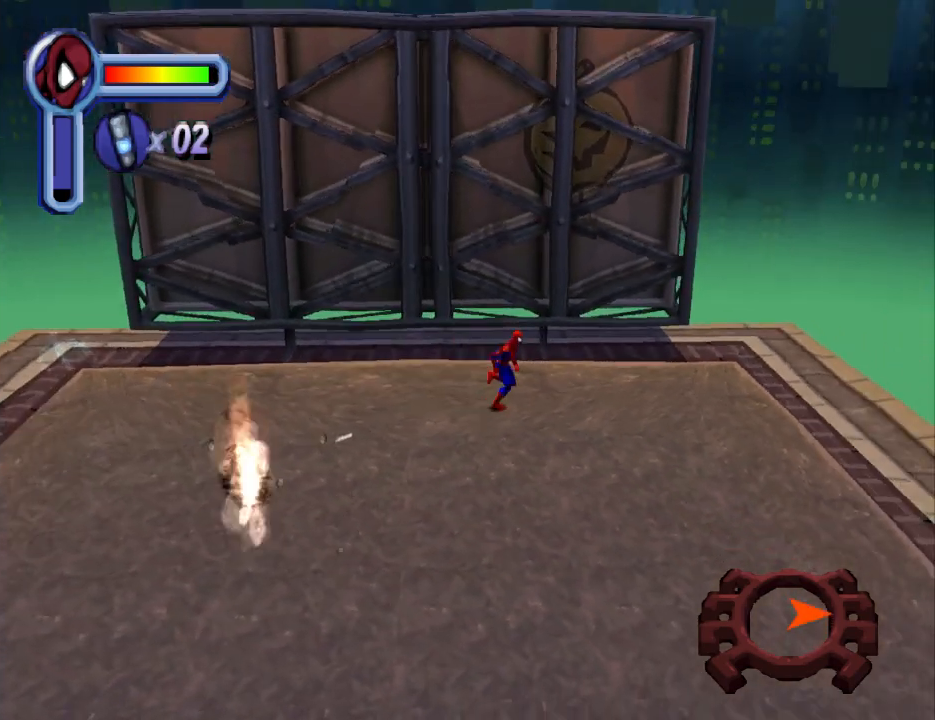
{"buttons": ["DPAD_RIGHT"], "events": []}
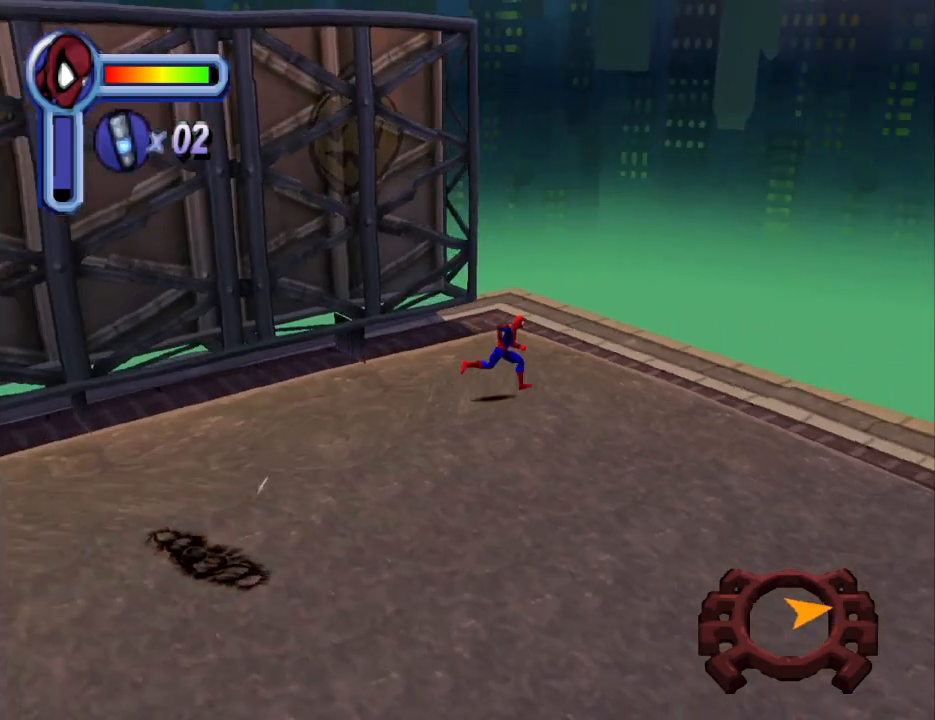
{"buttons": ["DPAD_UP", "DPAD_RIGHT"], "events": [[500, "DPAD_UP", "down"]]}
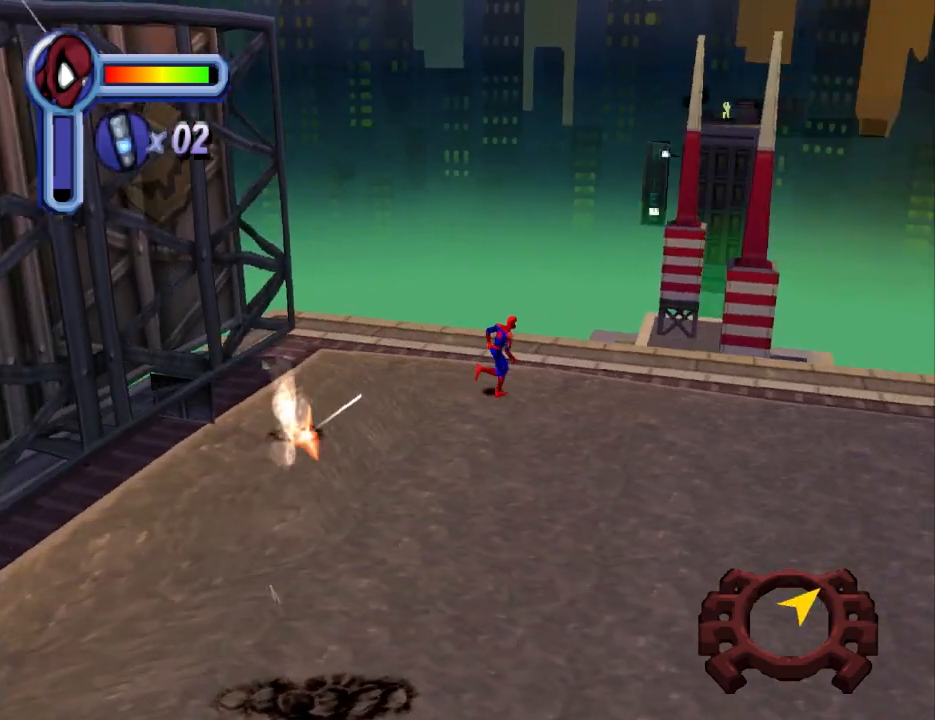
{"buttons": ["DPAD_UP", "DPAD_LEFT"], "events": [[233, "DPAD_RIGHT", "up"], [467, "DPAD_LEFT", "down"]]}
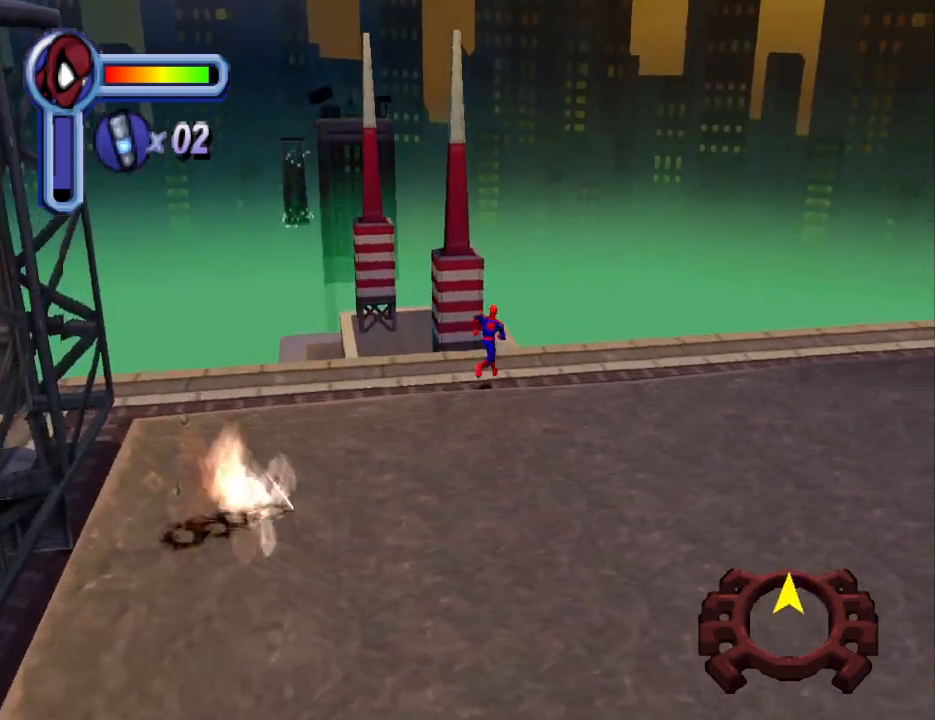
{"buttons": ["CROSS", "DPAD_UP"], "events": [[133, "DPAD_LEFT", "up"], [300, "CROSS", "down"], [400, "DPAD_LEFT", "down"], [500, "DPAD_LEFT", "up"]]}
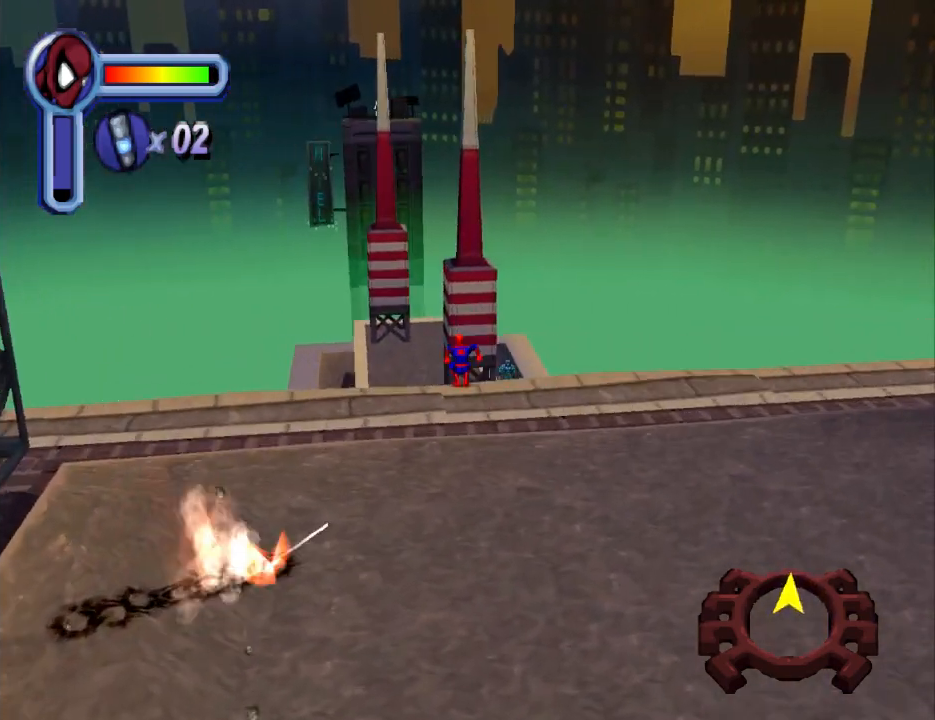
{"buttons": ["CROSS", "DPAD_UP"], "events": [[467, "DPAD_LEFT", "down"], [500, "DPAD_LEFT", "up"]]}
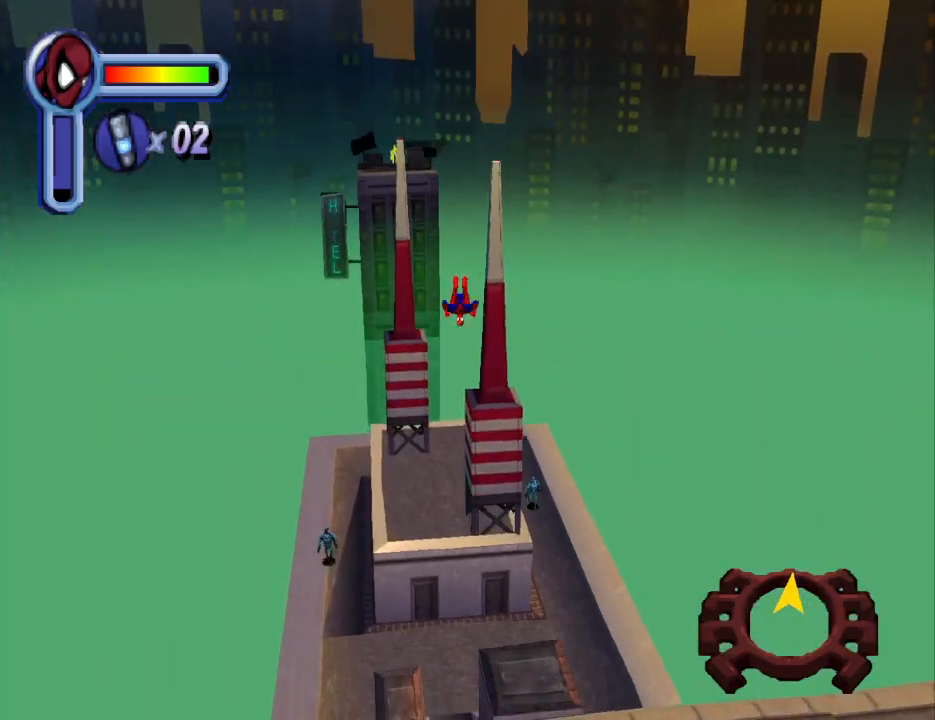
{"buttons": ["R1", "DPAD_UP"], "events": [[133, "CROSS", "up"], [167, "R1", "down"]]}
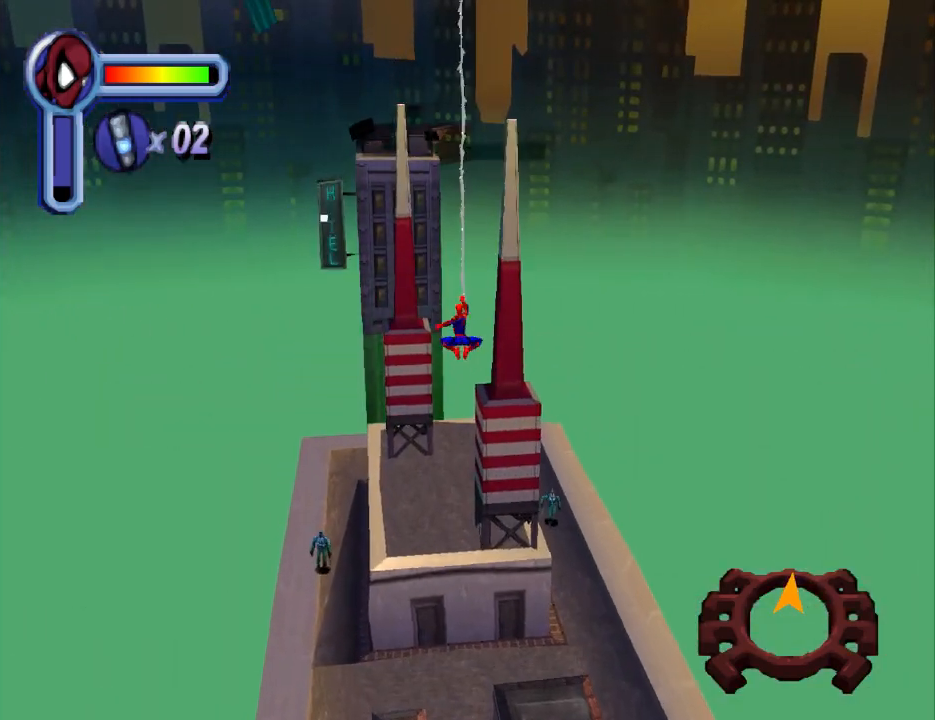
{"buttons": ["R1", "DPAD_UP"], "events": []}